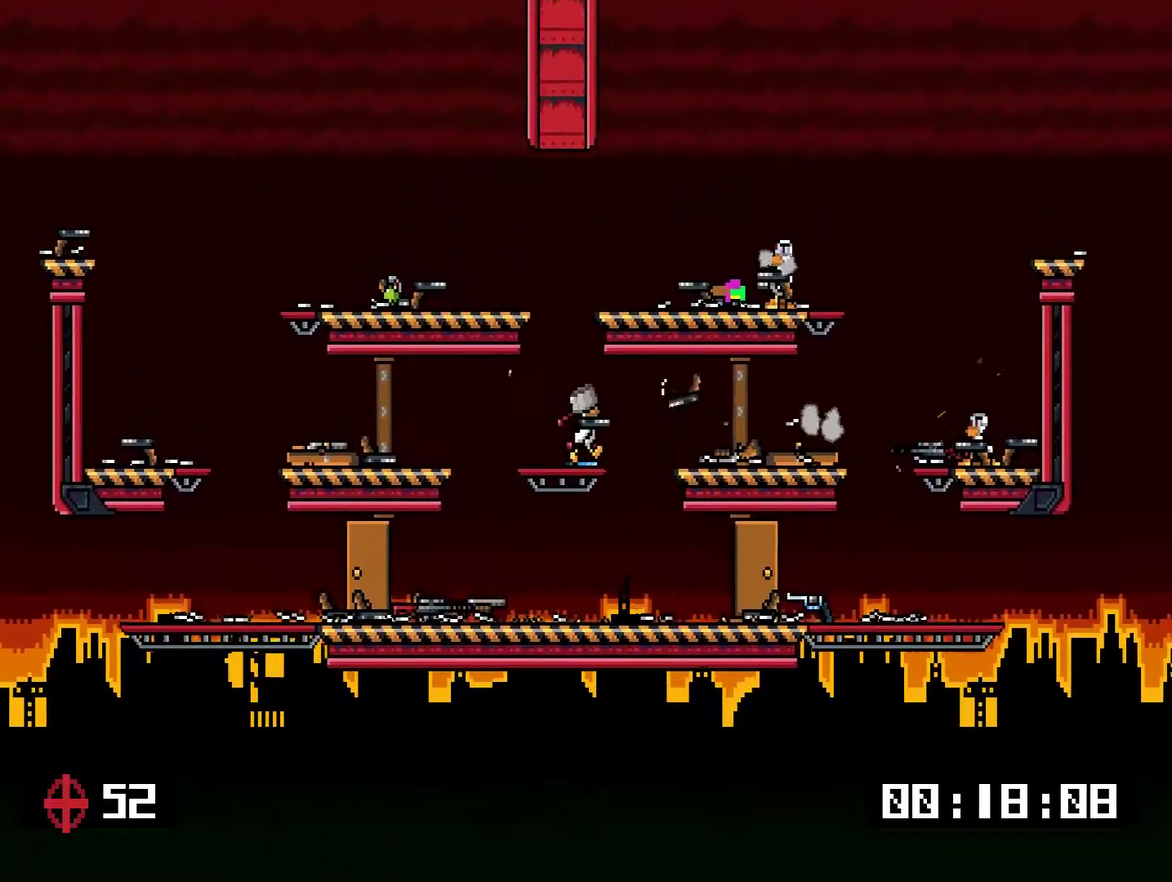
Gameplay with a controller (PlayStation layout); each line is a JSON object with the inputs held at the frame after it. "events" lists button and stick changes between this image and that frame as [ms after this image, input, new state], when the widget could be followed in between. Not read: L3 left_stick.
{"buttons": [], "right_stick": "center", "events": [[83, "DPAD_LEFT", "down"], [117, "CROSS", "down"], [217, "DPAD_LEFT", "up"], [284, "DPAD_RIGHT", "down"], [350, "CROSS", "up"], [384, "SQUARE", "down"], [417, "DPAD_RIGHT", "up"], [451, "SQUARE", "up"]]}
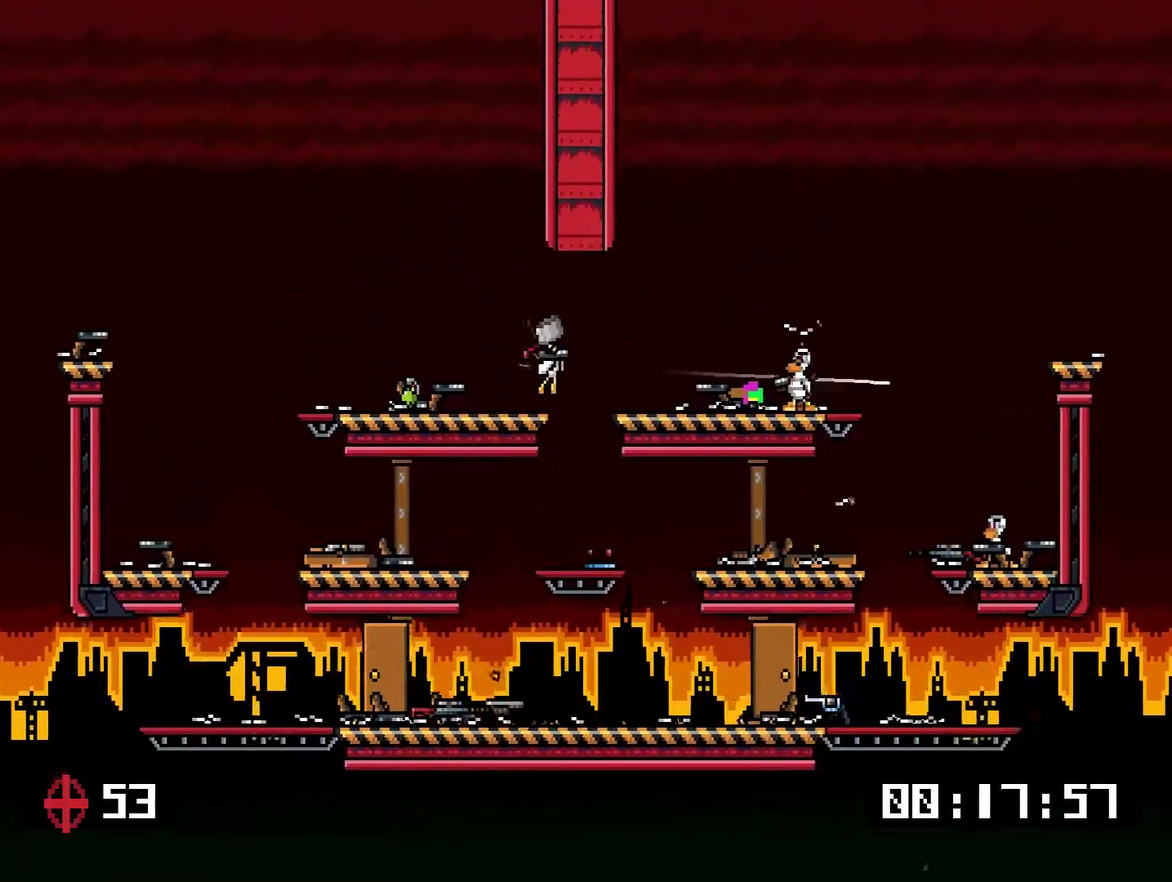
{"buttons": ["SQUARE", "DPAD_DOWN"], "right_stick": "center", "events": [[83, "DPAD_RIGHT", "down"], [167, "DPAD_RIGHT", "up"], [367, "DPAD_DOWN", "down"], [501, "SQUARE", "down"]]}
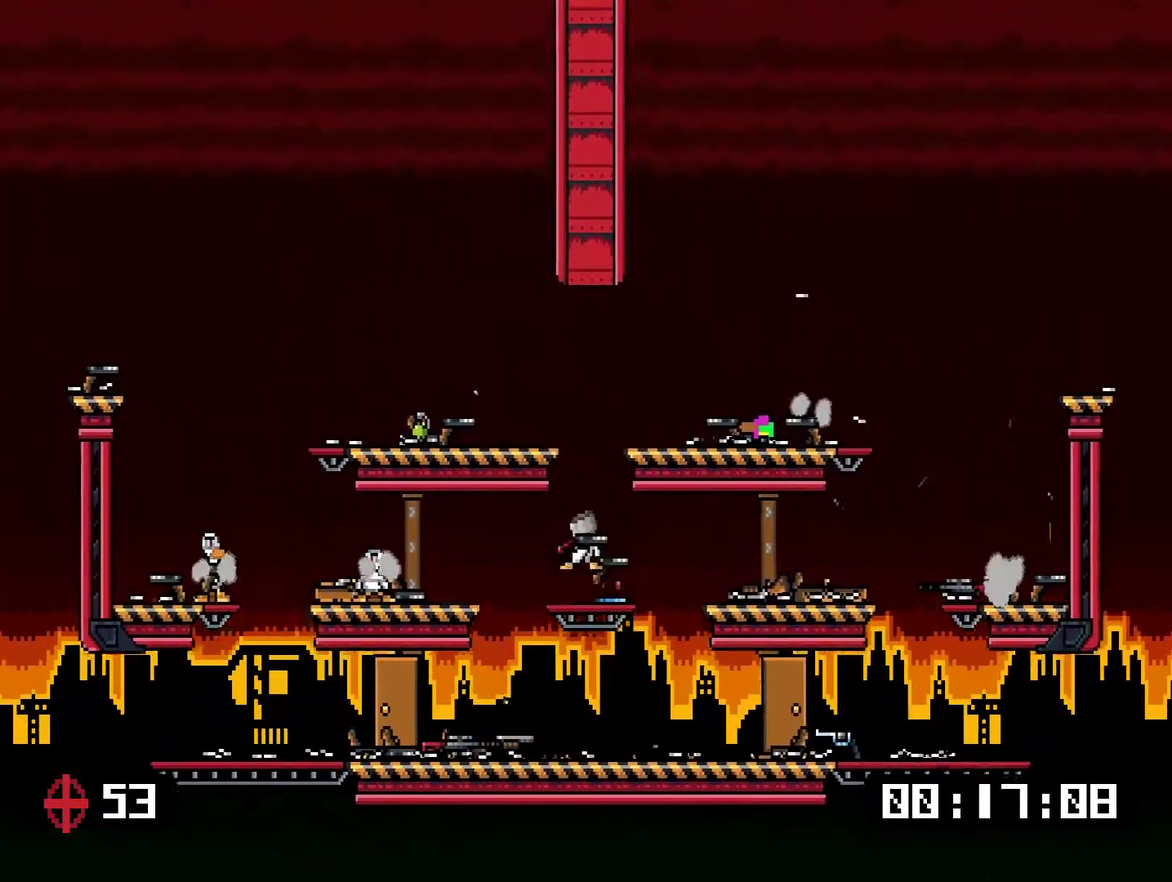
{"buttons": [], "right_stick": "center", "events": [[100, "SQUARE", "up"], [166, "DPAD_LEFT", "down"], [200, "DPAD_DOWN", "up"], [300, "SQUARE", "down"], [367, "SQUARE", "up"], [434, "DPAD_LEFT", "up"]]}
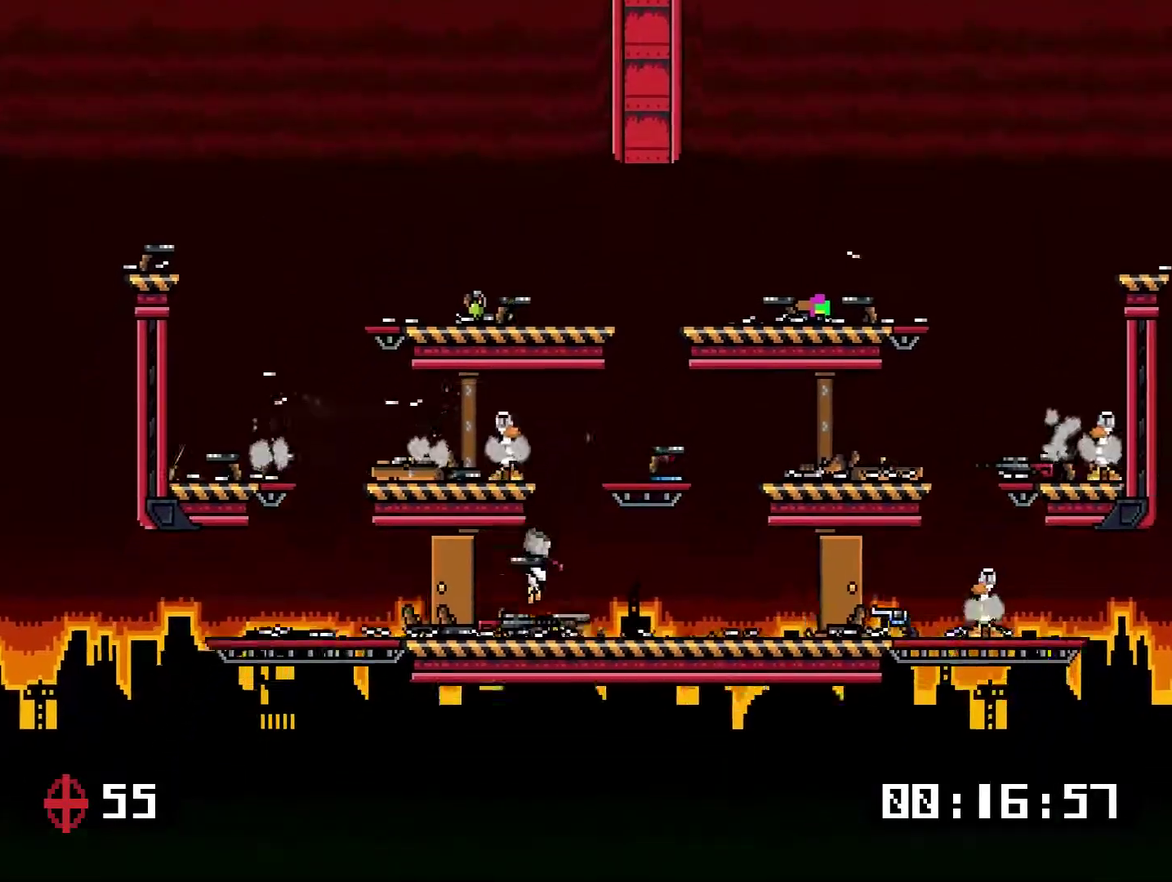
{"buttons": ["SQUARE"], "right_stick": "center", "events": [[34, "DPAD_RIGHT", "down"], [234, "CROSS", "down"], [234, "DPAD_RIGHT", "up"], [401, "DPAD_RIGHT", "down"], [468, "CROSS", "up"], [468, "SQUARE", "down"], [501, "DPAD_RIGHT", "up"]]}
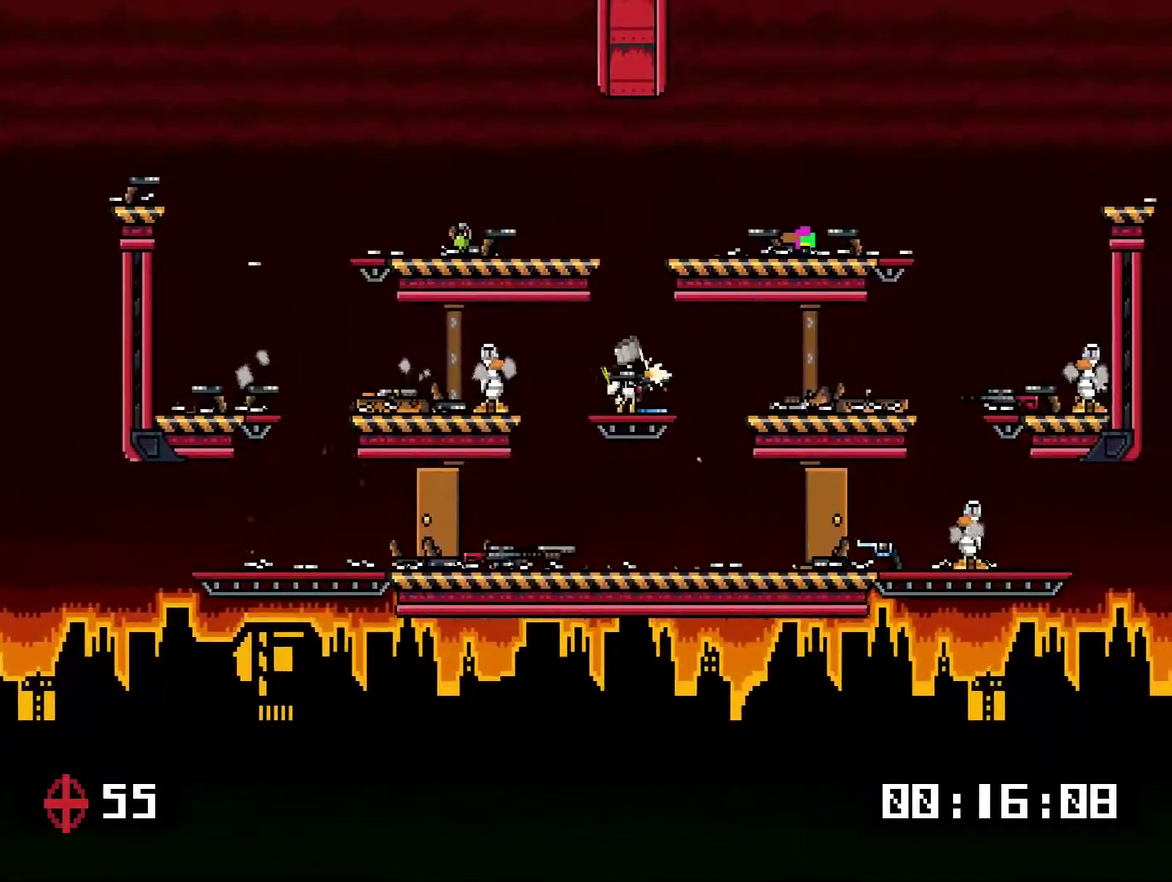
{"buttons": ["DPAD_RIGHT"], "right_stick": "center", "events": [[34, "DPAD_LEFT", "down"], [67, "SQUARE", "up"], [150, "DPAD_LEFT", "up"], [217, "SQUARE", "down"], [317, "SQUARE", "up"], [484, "DPAD_RIGHT", "down"]]}
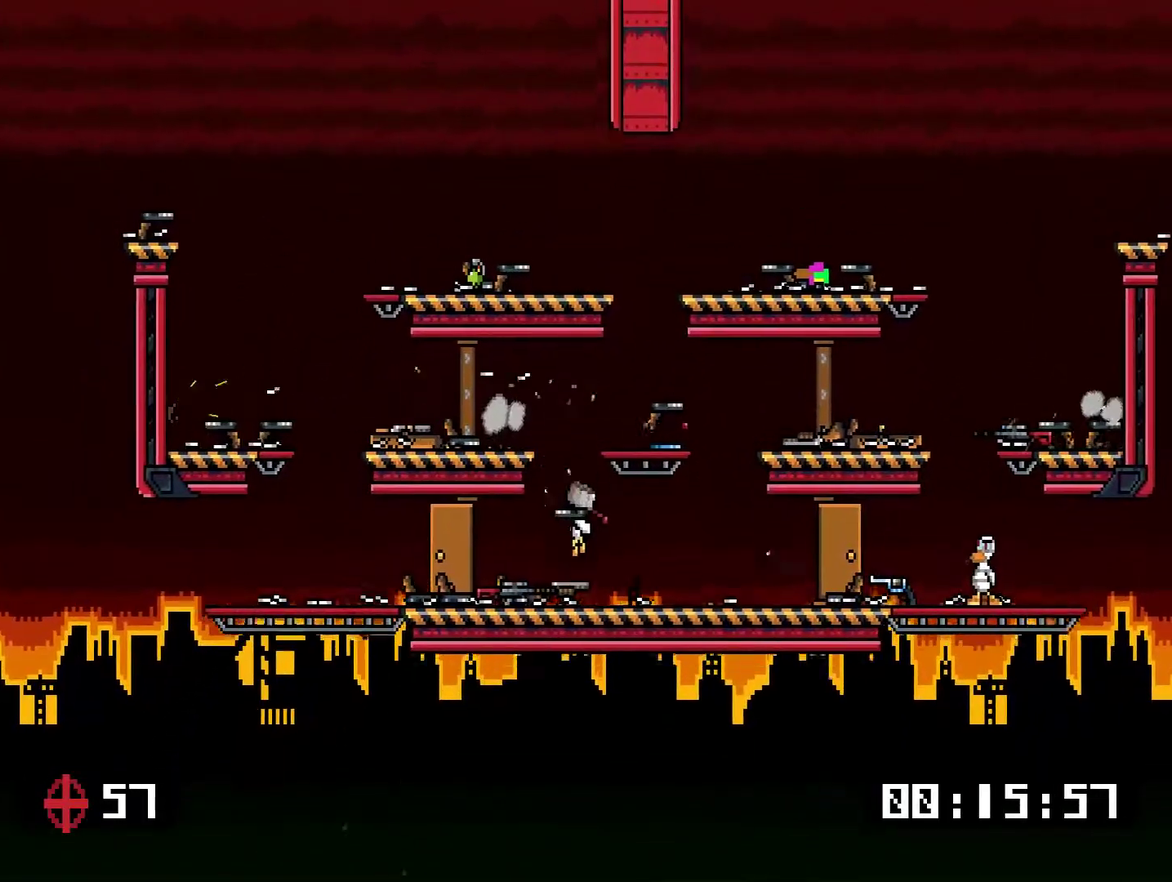
{"buttons": ["DPAD_RIGHT"], "right_stick": "center", "events": [[150, "SQUARE", "down"], [184, "DPAD_DOWN", "down"], [217, "SQUARE", "up"], [284, "DPAD_DOWN", "up"], [317, "DPAD_RIGHT", "up"], [484, "DPAD_RIGHT", "down"]]}
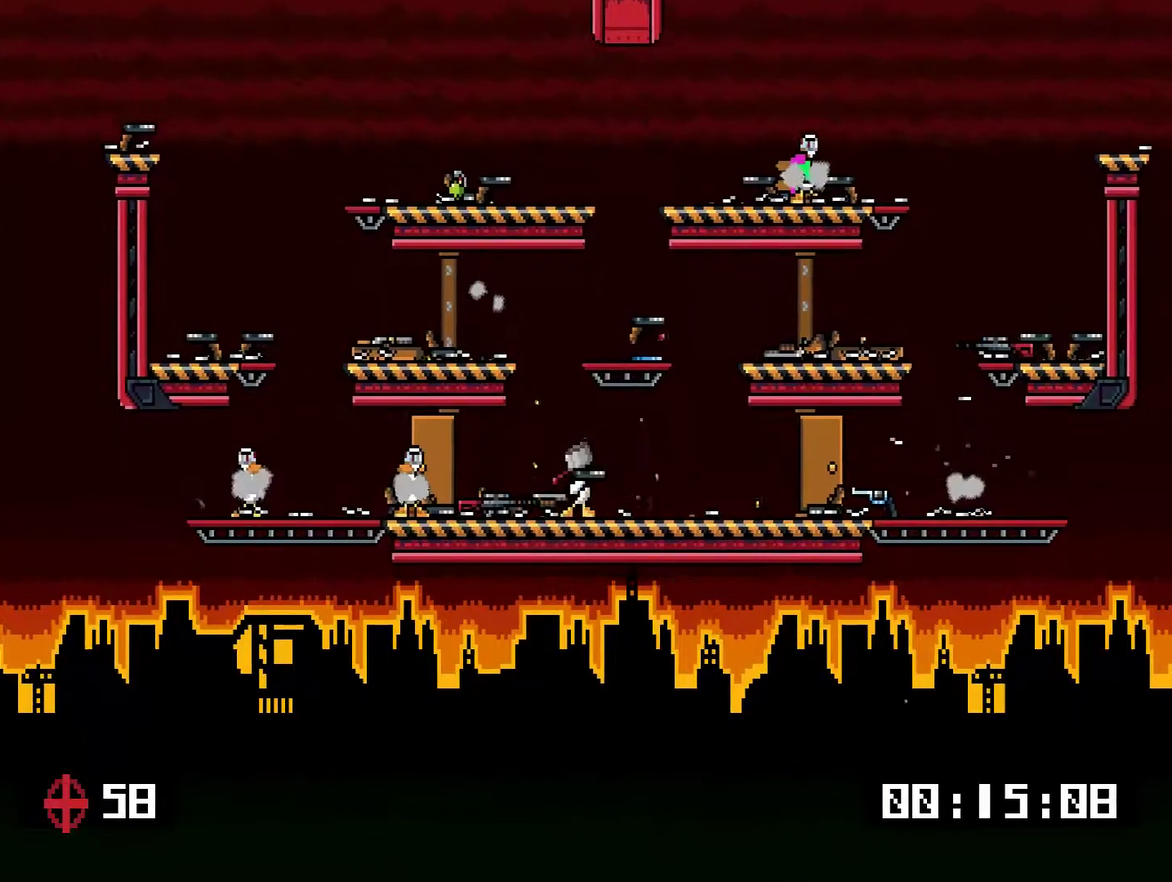
{"buttons": [], "right_stick": "center", "events": [[117, "DPAD_LEFT", "down"], [117, "DPAD_RIGHT", "up"], [284, "SQUARE", "down"], [350, "DPAD_LEFT", "up"], [350, "SQUARE", "up"]]}
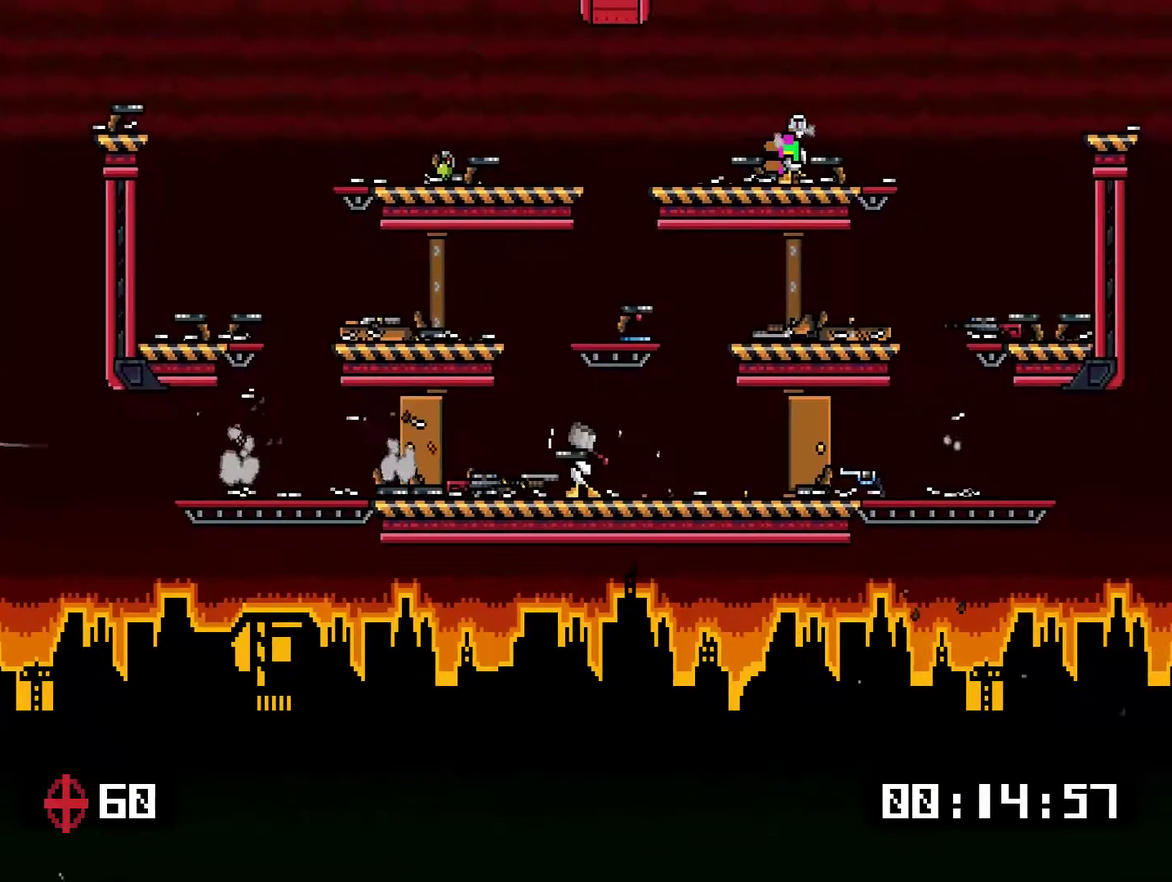
{"buttons": ["TRIANGLE", "DPAD_RIGHT"], "right_stick": "center", "events": [[83, "TRIANGLE", "down"], [150, "DPAD_RIGHT", "down"], [150, "TRIANGLE", "up"], [233, "DPAD_RIGHT", "up"], [267, "CROSS", "down"], [400, "CROSS", "up"], [467, "DPAD_RIGHT", "down"], [467, "TRIANGLE", "down"]]}
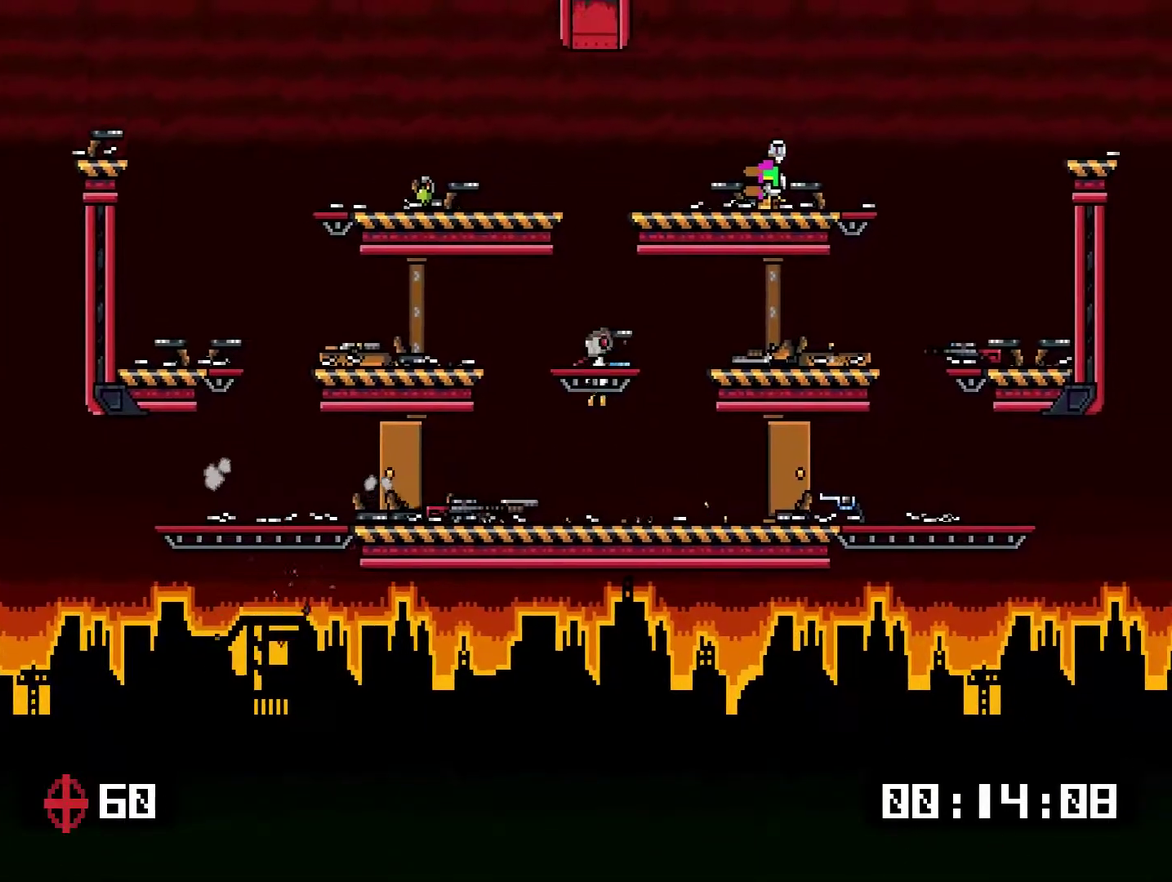
{"buttons": ["CROSS"], "right_stick": "center", "events": [[33, "TRIANGLE", "up"], [133, "DPAD_RIGHT", "up"], [267, "DPAD_LEFT", "down"], [434, "CROSS", "down"], [467, "DPAD_LEFT", "up"]]}
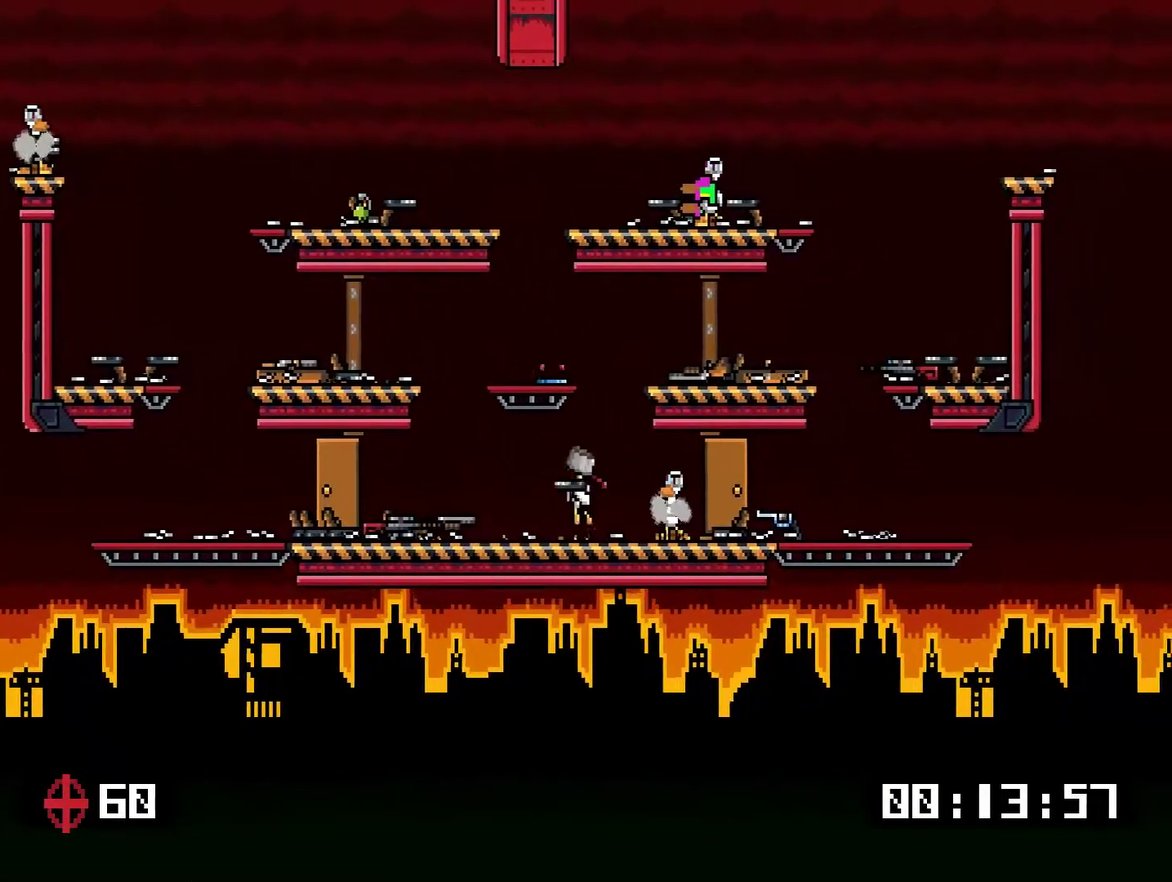
{"buttons": ["CROSS"], "right_stick": "center", "events": [[101, "DPAD_RIGHT", "down"], [201, "CROSS", "up"], [201, "DPAD_RIGHT", "up"], [267, "DPAD_LEFT", "down"], [401, "CROSS", "down"], [401, "DPAD_LEFT", "up"]]}
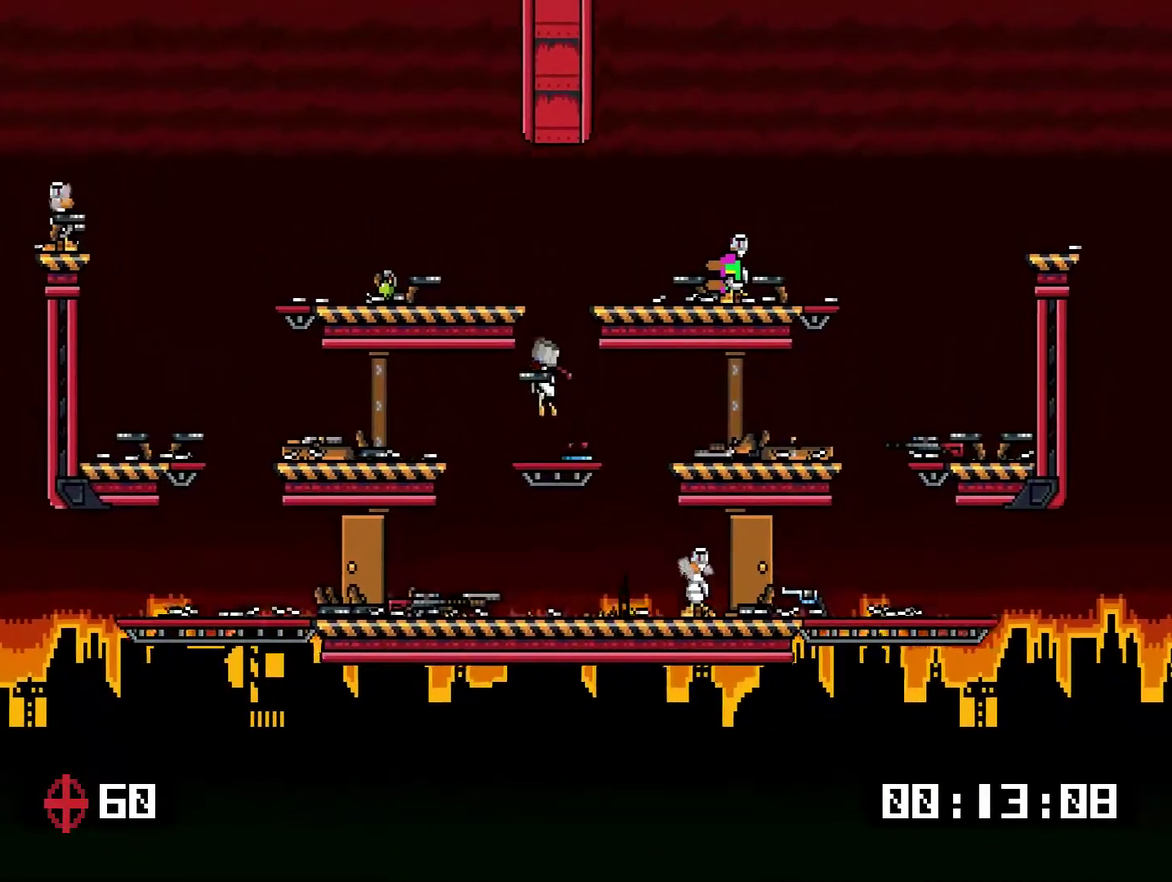
{"buttons": ["DPAD_RIGHT"], "right_stick": "center", "events": [[34, "DPAD_RIGHT", "down"], [201, "CROSS", "up"], [201, "DPAD_RIGHT", "up"], [201, "SQUARE", "down"], [251, "DPAD_LEFT", "down"], [284, "SQUARE", "up"], [351, "SQUARE", "down"], [418, "DPAD_LEFT", "up"], [418, "SQUARE", "up"], [484, "DPAD_RIGHT", "down"]]}
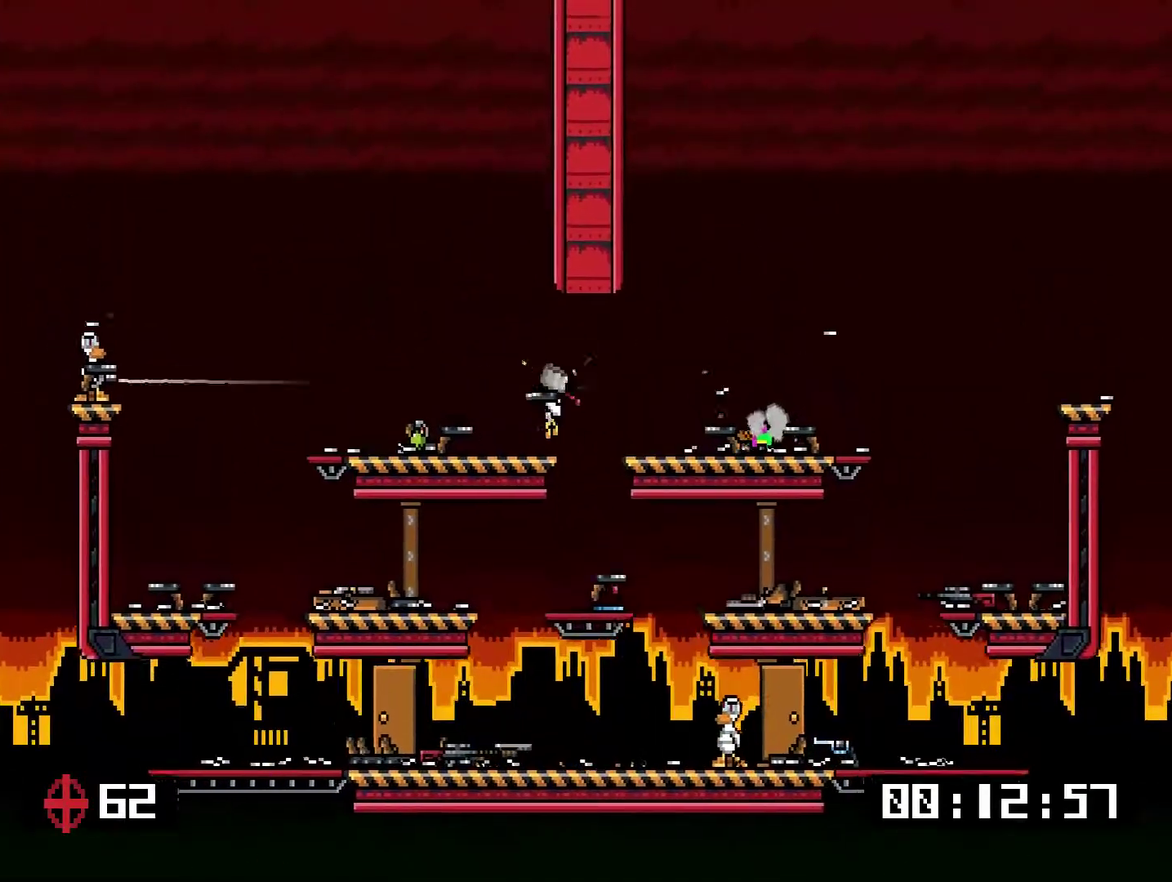
{"buttons": ["DPAD_LEFT"], "right_stick": "center", "events": [[117, "DPAD_RIGHT", "up"], [284, "DPAD_LEFT", "down"]]}
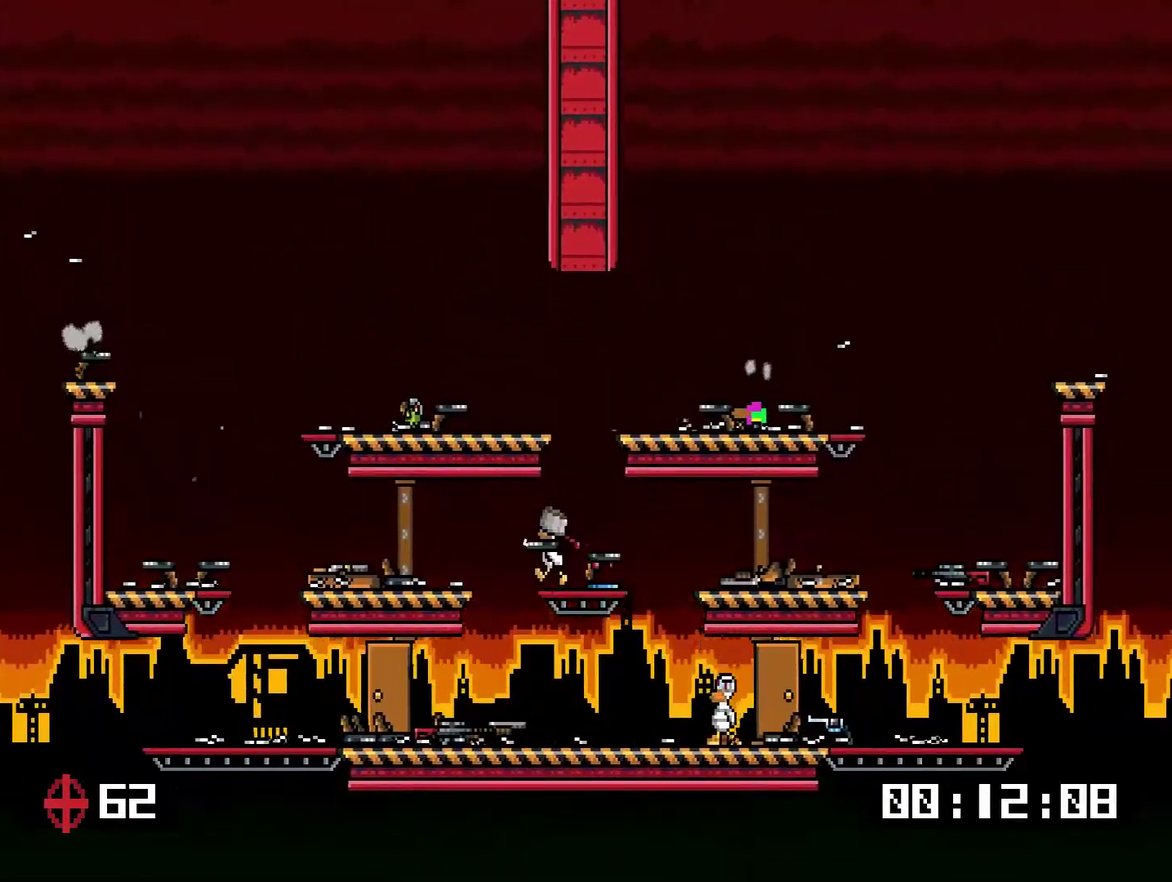
{"buttons": ["SQUARE", "DPAD_DOWN", "DPAD_RIGHT"], "right_stick": "center", "events": [[83, "DPAD_LEFT", "up"], [150, "DPAD_RIGHT", "down"], [250, "DPAD_DOWN", "down"], [451, "SQUARE", "down"]]}
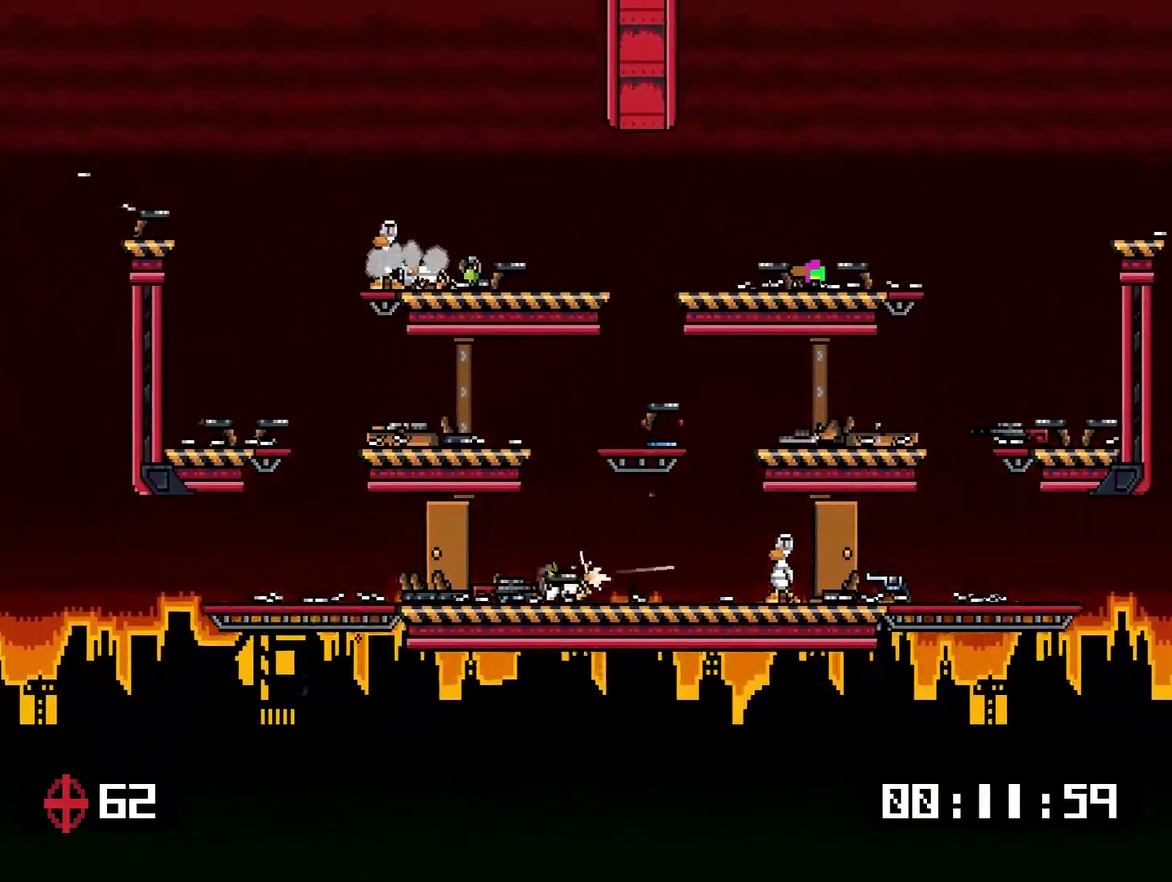
{"buttons": ["CROSS", "DPAD_LEFT"], "right_stick": "center", "events": [[33, "SQUARE", "up"], [50, "DPAD_DOWN", "up"], [284, "CROSS", "down"], [384, "DPAD_RIGHT", "up"], [451, "DPAD_LEFT", "down"]]}
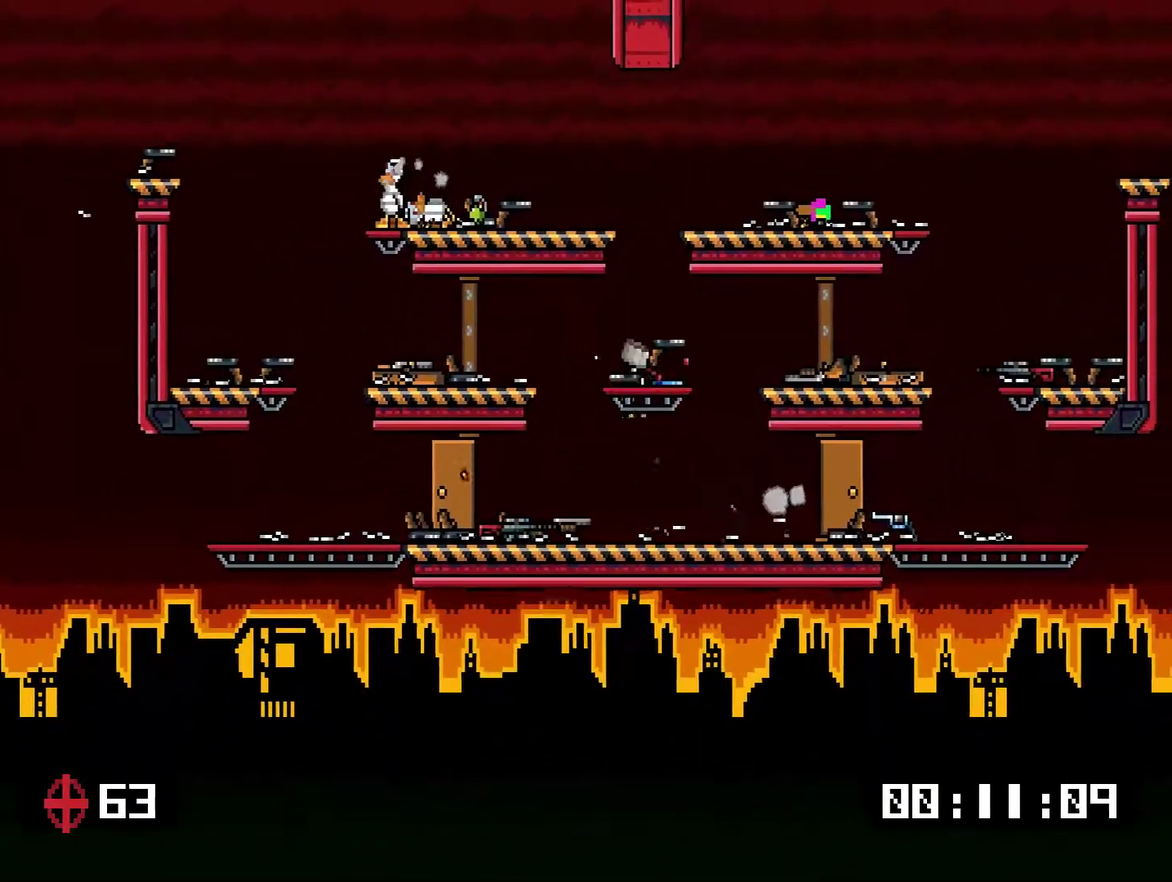
{"buttons": ["SQUARE"], "right_stick": "center", "events": [[17, "CROSS", "up"], [50, "DPAD_LEFT", "up"], [183, "CROSS", "down"], [183, "DPAD_RIGHT", "down"], [284, "DPAD_RIGHT", "up"], [350, "DPAD_LEFT", "down"], [417, "CROSS", "up"], [451, "DPAD_LEFT", "up"], [451, "SQUARE", "down"]]}
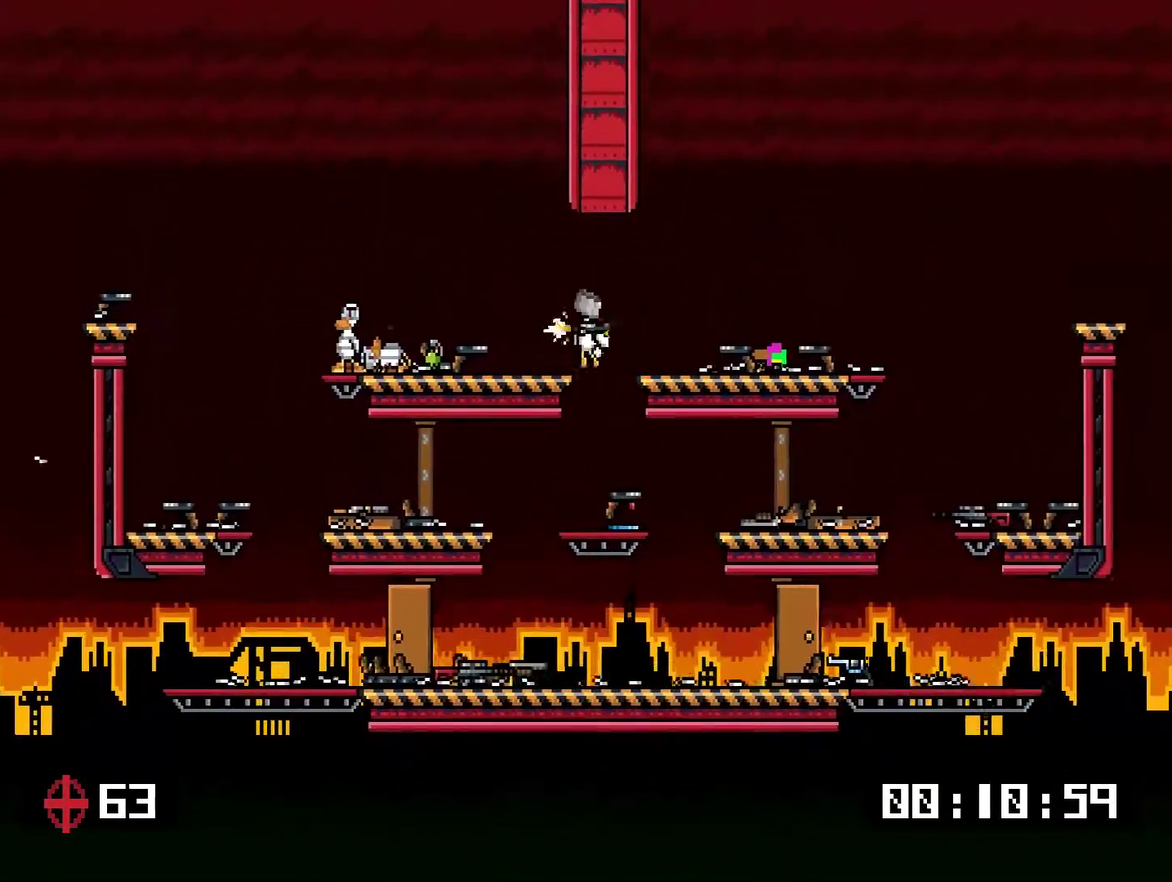
{"buttons": [], "right_stick": "center", "events": [[16, "SQUARE", "up"], [217, "DPAD_LEFT", "down"], [217, "SQUARE", "down"], [283, "SQUARE", "up"], [317, "DPAD_LEFT", "up"]]}
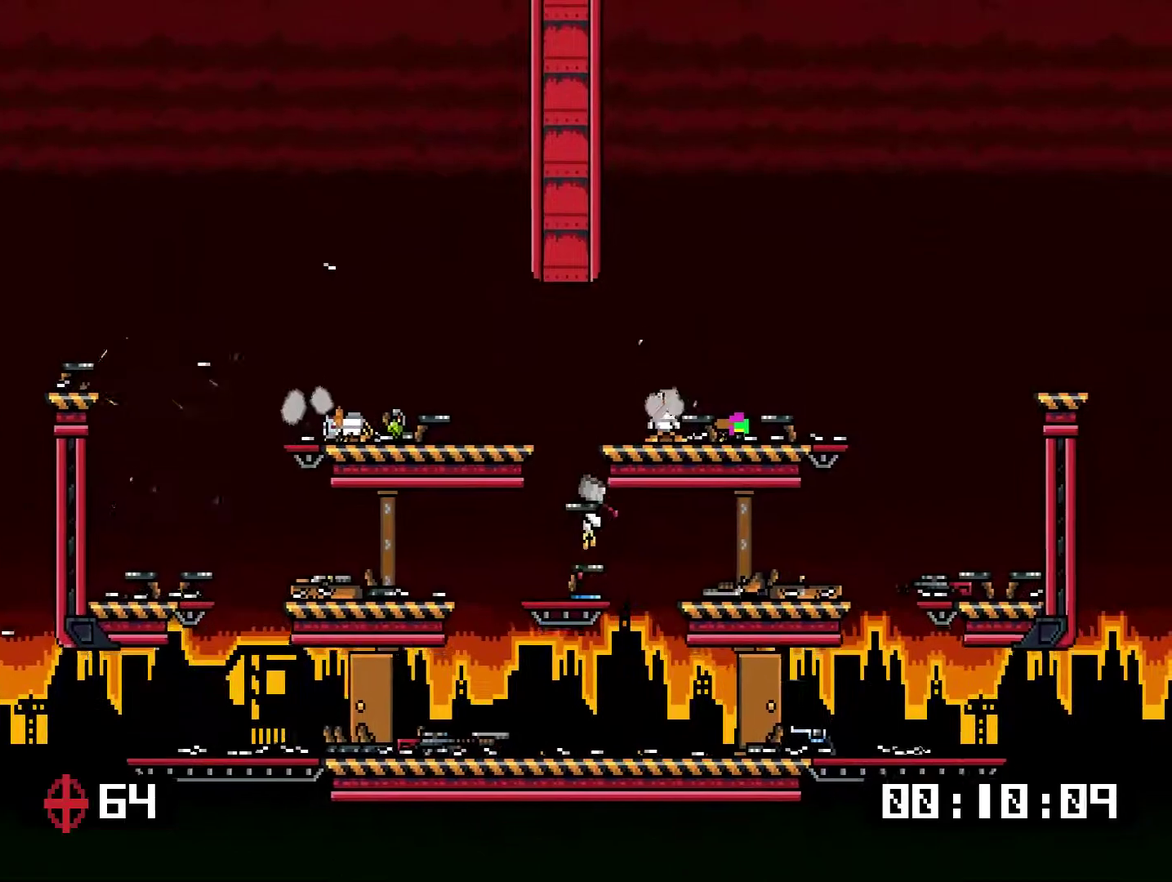
{"buttons": [], "right_stick": "center", "events": [[33, "DPAD_LEFT", "down"], [100, "CROSS", "down"], [150, "DPAD_LEFT", "up"], [166, "DPAD_RIGHT", "down"], [300, "CROSS", "up"], [300, "DPAD_RIGHT", "up"], [367, "SQUARE", "down"], [400, "DPAD_LEFT", "down"], [434, "SQUARE", "up"], [500, "DPAD_LEFT", "up"]]}
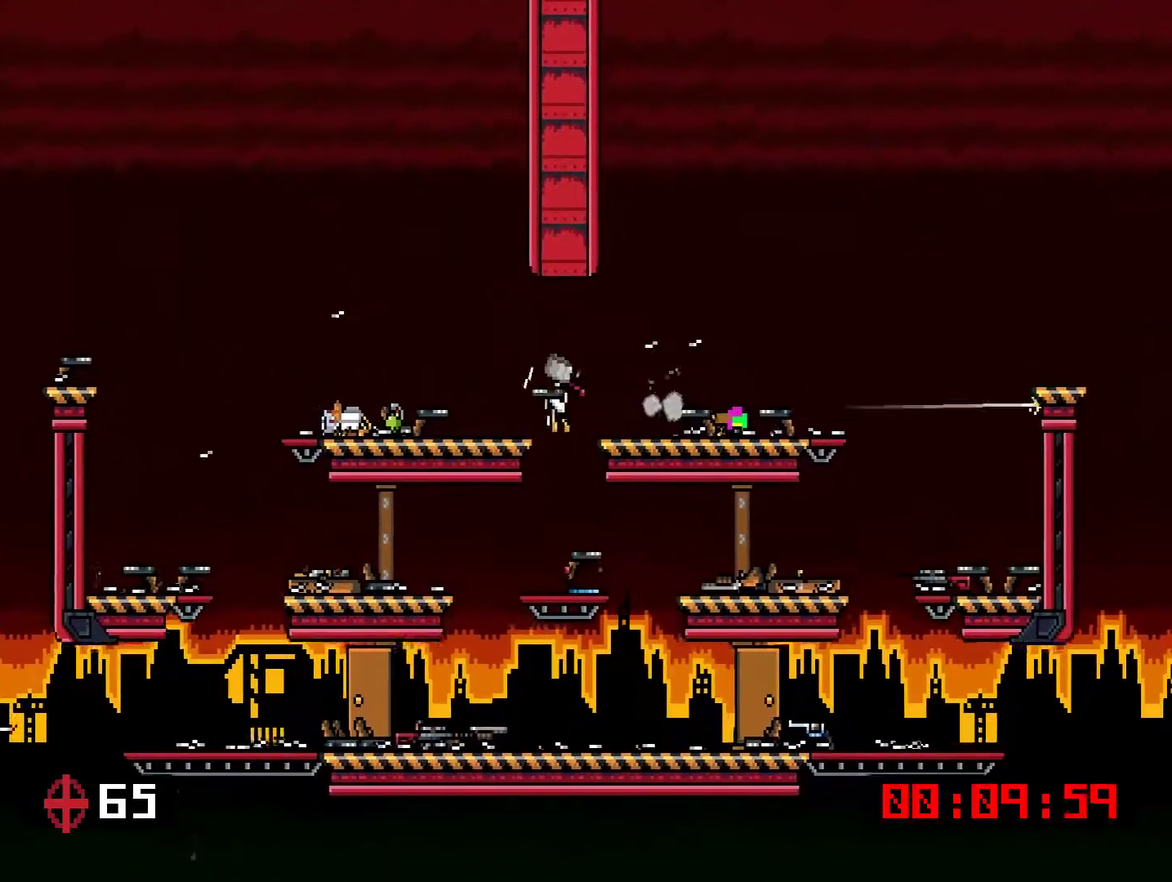
{"buttons": ["SQUARE", "DPAD_DOWN", "DPAD_LEFT"], "right_stick": "center", "events": [[101, "DPAD_LEFT", "down"], [201, "SQUARE", "down"], [234, "DPAD_DOWN", "down"], [301, "SQUARE", "up"], [501, "SQUARE", "down"]]}
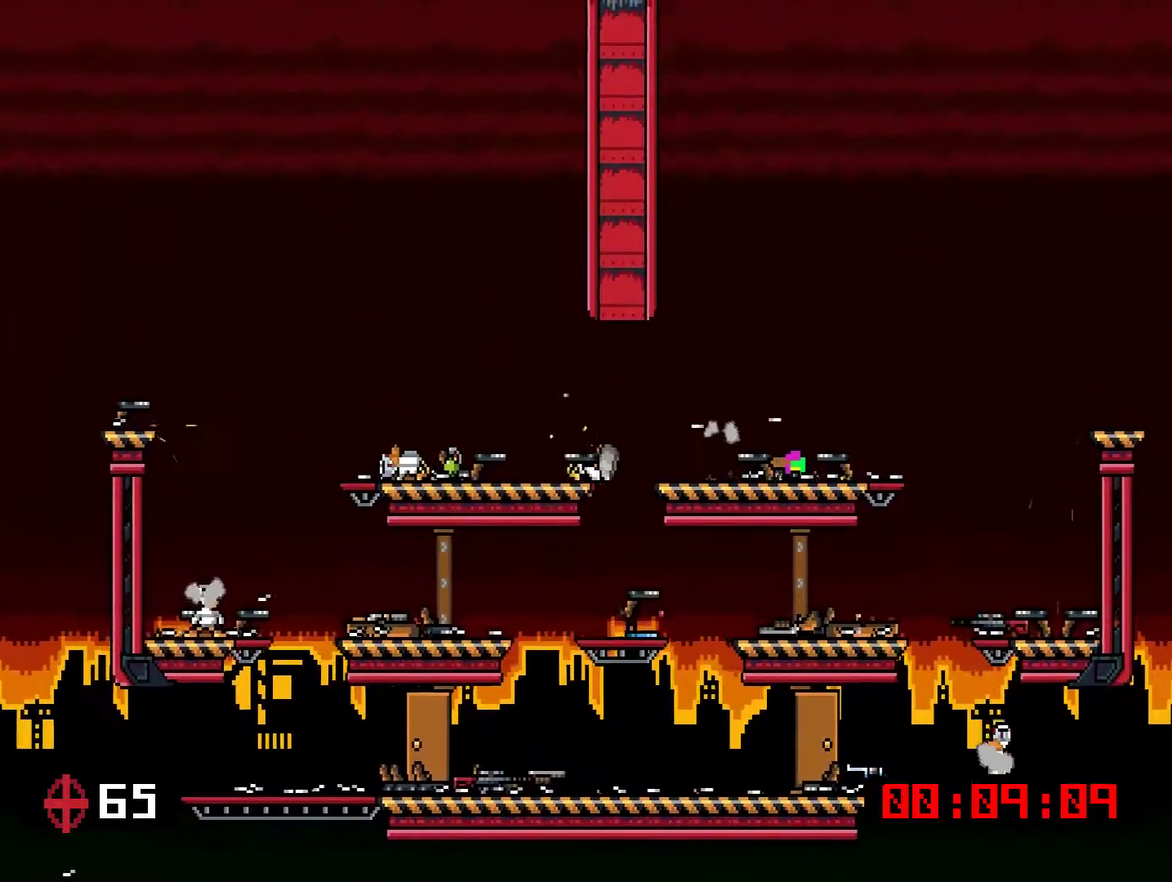
{"buttons": ["DPAD_LEFT"], "right_stick": "center", "events": [[67, "SQUARE", "up"], [167, "DPAD_LEFT", "up"], [301, "DPAD_DOWN", "up"], [334, "DPAD_LEFT", "down"], [334, "TRIANGLE", "down"], [434, "TRIANGLE", "up"]]}
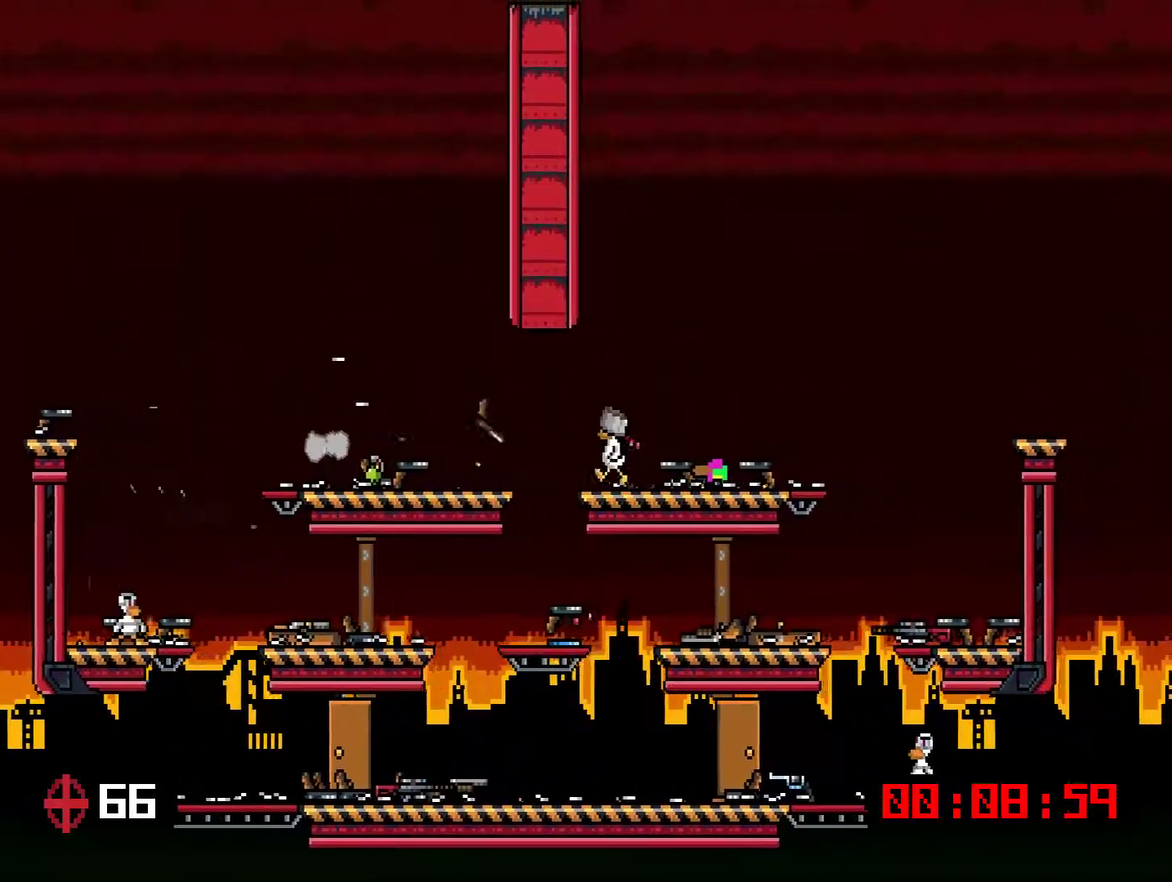
{"buttons": ["TRIANGLE", "DPAD_LEFT"], "right_stick": "center", "events": [[100, "DPAD_LEFT", "up"], [150, "DPAD_RIGHT", "down"], [317, "DPAD_RIGHT", "up"], [417, "DPAD_LEFT", "down"], [417, "TRIANGLE", "down"]]}
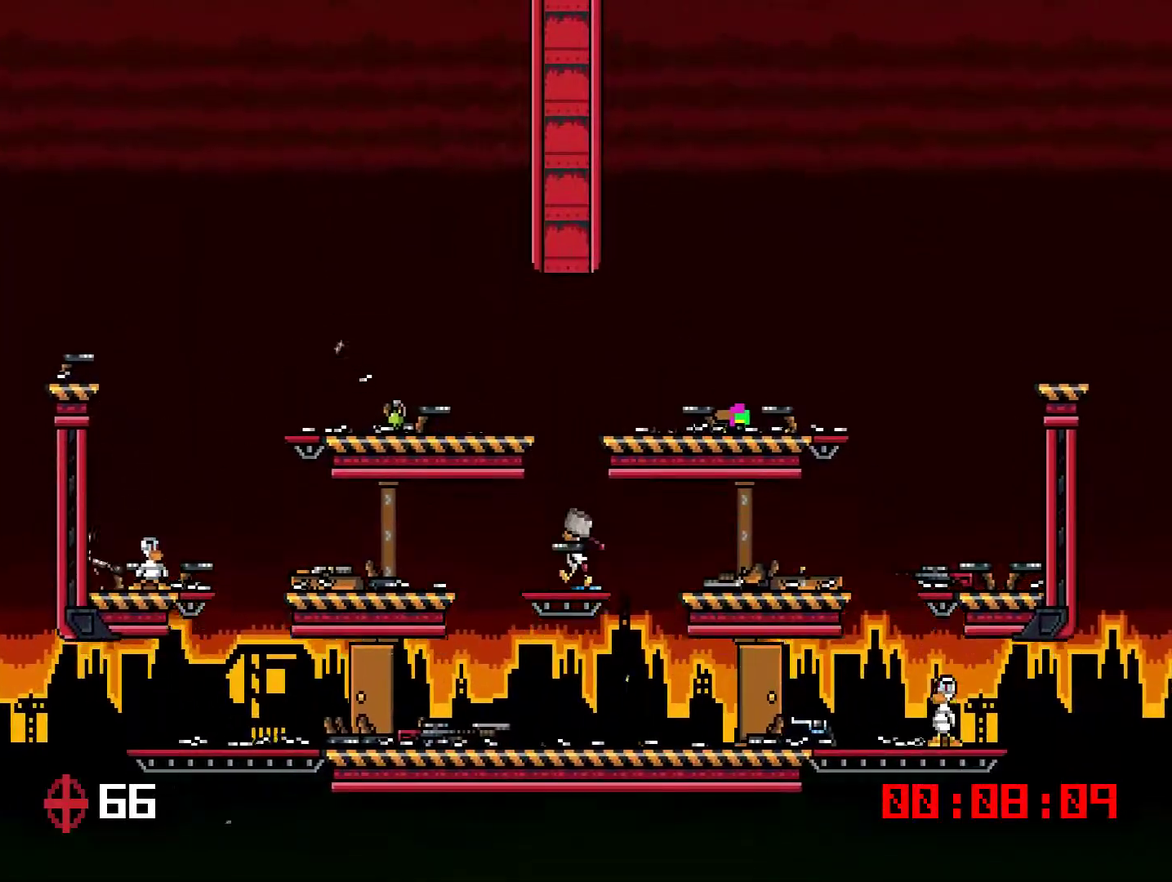
{"buttons": [], "right_stick": "center", "events": [[17, "TRIANGLE", "up"], [317, "DPAD_LEFT", "up"]]}
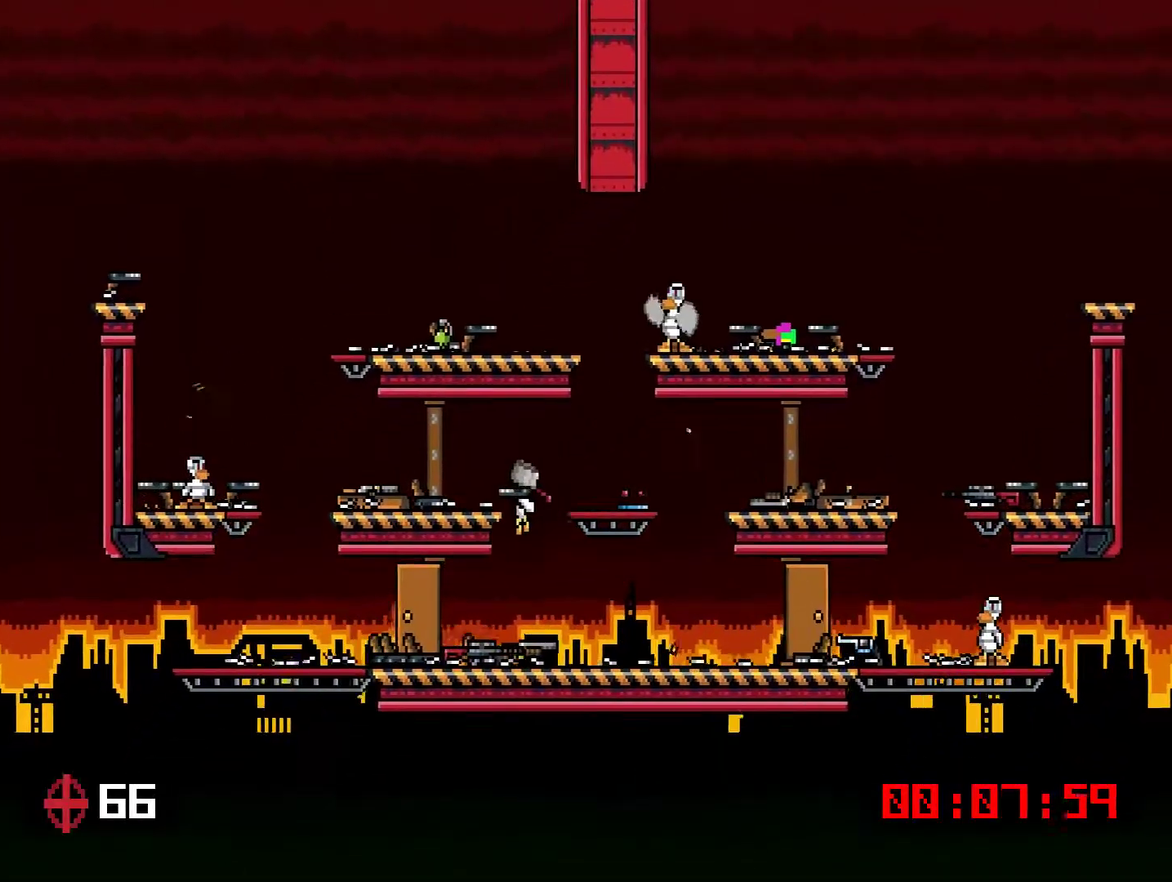
{"buttons": ["CROSS", "SQUARE"], "right_stick": "center", "events": [[16, "DPAD_RIGHT", "down"], [250, "CROSS", "down"], [250, "DPAD_RIGHT", "up"], [317, "DPAD_LEFT", "down"], [417, "SQUARE", "down"], [484, "DPAD_LEFT", "up"]]}
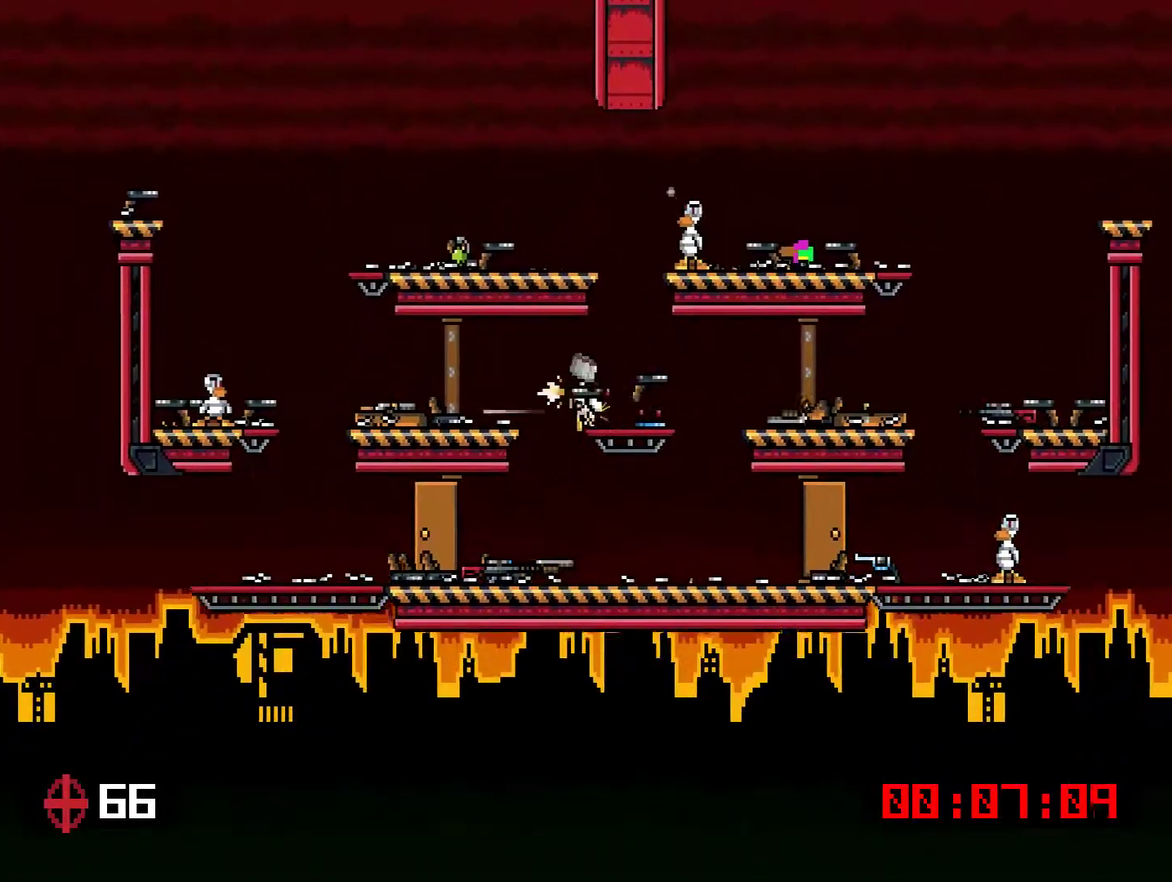
{"buttons": ["CROSS"], "right_stick": "center", "events": [[50, "CROSS", "up"], [50, "DPAD_RIGHT", "down"], [66, "SQUARE", "up"], [200, "DPAD_RIGHT", "up"], [233, "DPAD_LEFT", "down"], [367, "DPAD_LEFT", "up"], [400, "CROSS", "down"]]}
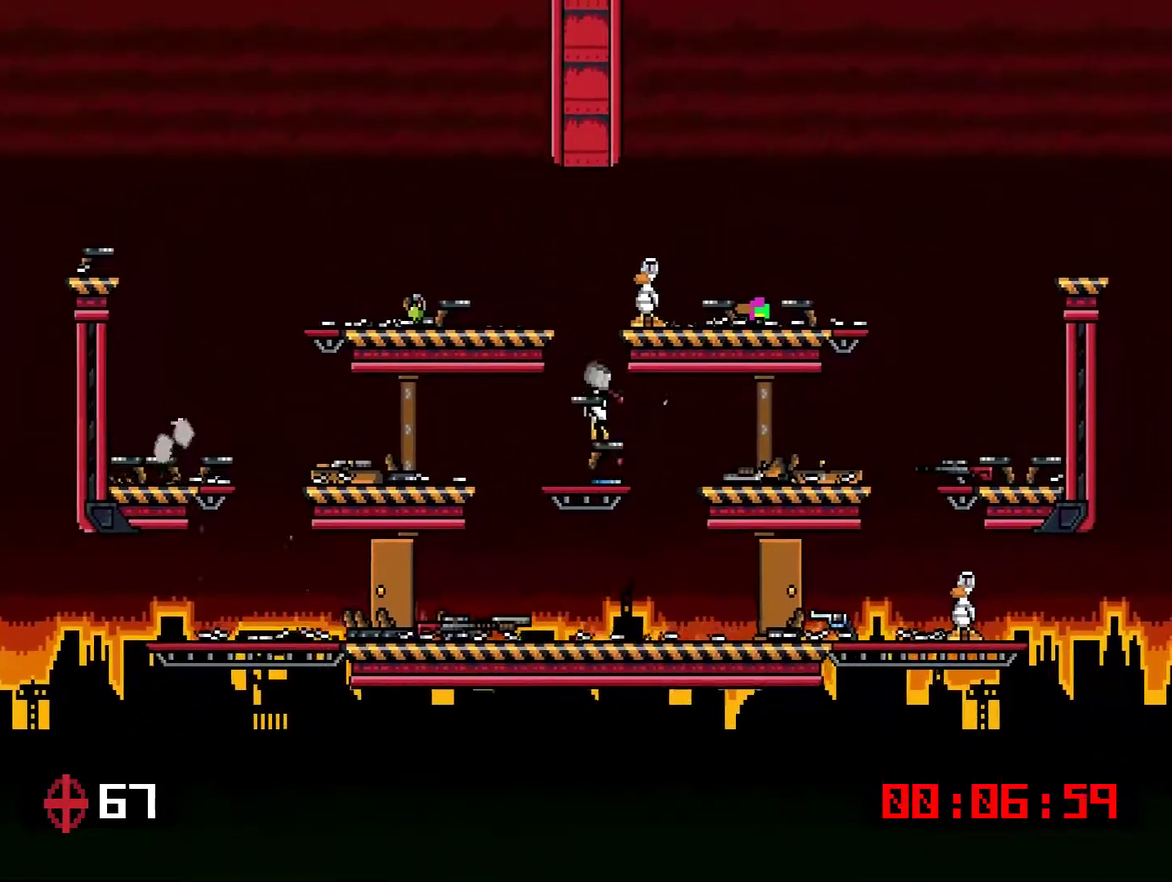
{"buttons": [], "right_stick": "center", "events": [[101, "DPAD_RIGHT", "down"], [134, "CROSS", "up"], [134, "SQUARE", "down"], [201, "DPAD_RIGHT", "up"], [201, "SQUARE", "up"], [368, "DPAD_RIGHT", "down"], [501, "DPAD_RIGHT", "up"]]}
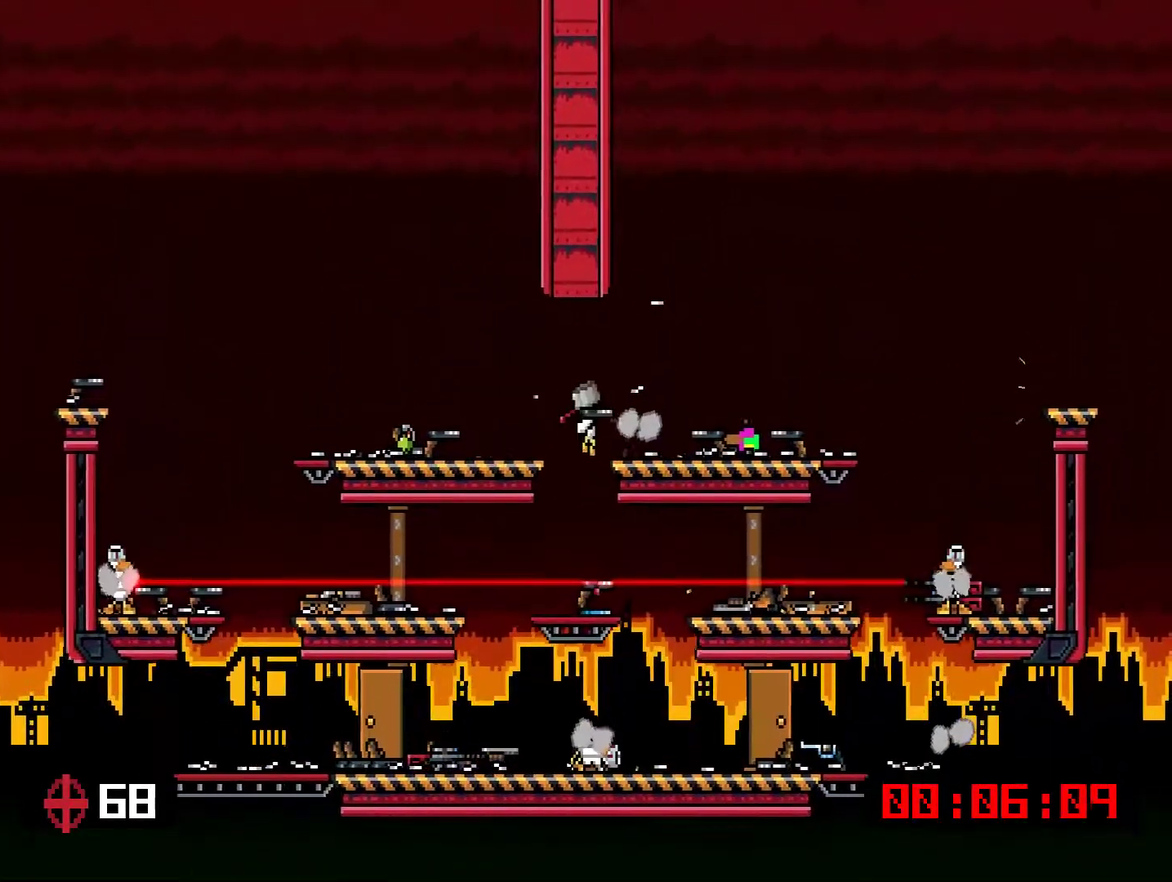
{"buttons": ["DPAD_LEFT"], "right_stick": "center", "events": [[67, "DPAD_LEFT", "down"], [201, "DPAD_LEFT", "up"], [234, "DPAD_RIGHT", "down"], [301, "SQUARE", "down"], [367, "SQUARE", "up"], [401, "DPAD_RIGHT", "up"], [434, "DPAD_LEFT", "down"]]}
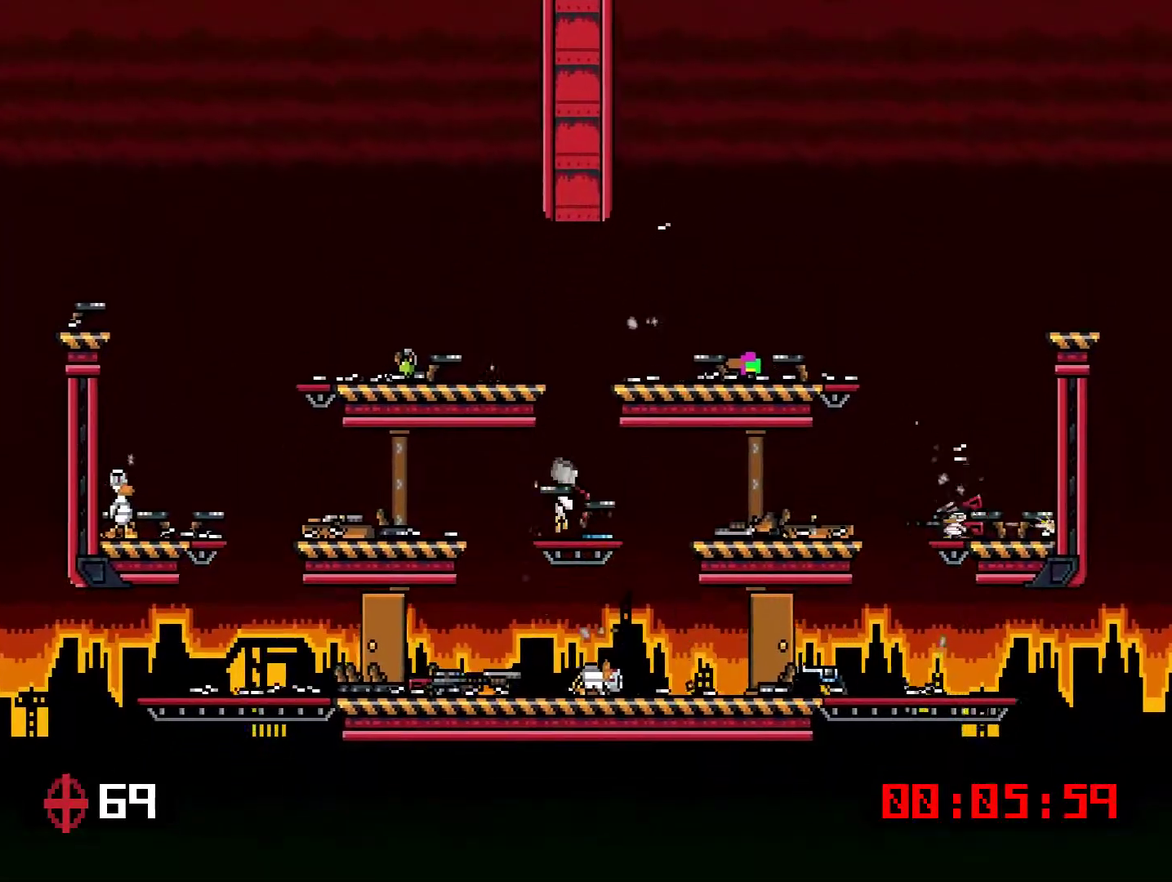
{"buttons": ["DPAD_RIGHT"], "right_stick": "center", "events": [[67, "SQUARE", "down"], [134, "SQUARE", "up"], [284, "DPAD_LEFT", "up"], [384, "DPAD_RIGHT", "down"]]}
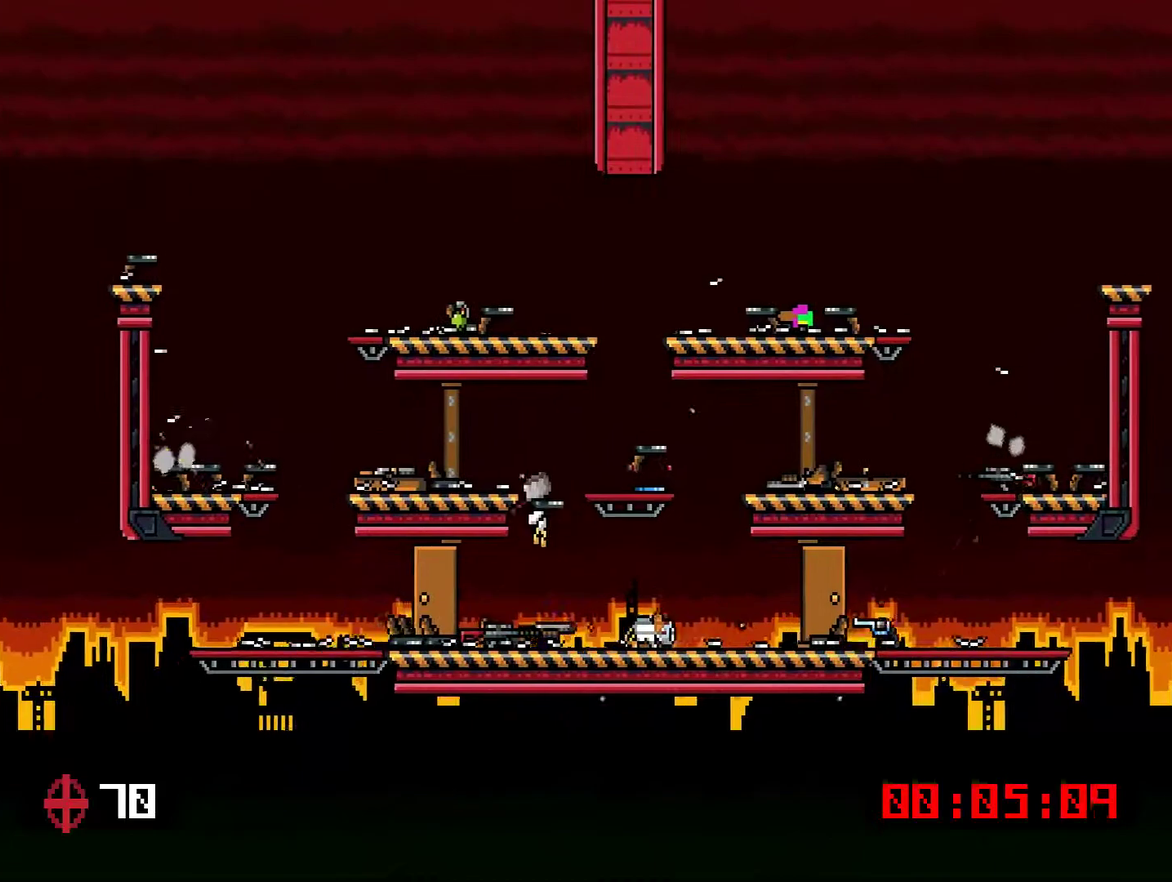
{"buttons": ["DPAD_RIGHT"], "right_stick": "center", "events": [[150, "DPAD_DOWN", "down"], [183, "SQUARE", "down"], [250, "SQUARE", "up"], [350, "DPAD_DOWN", "up"]]}
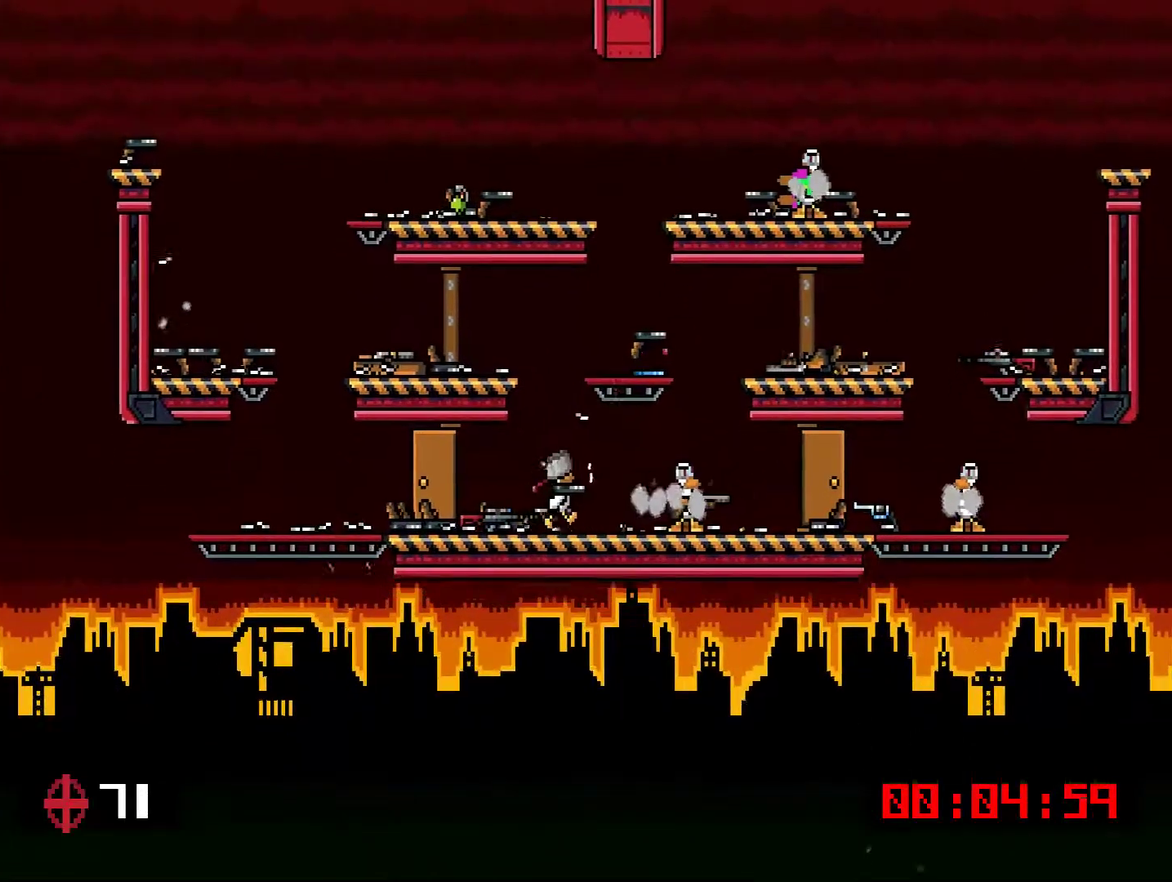
{"buttons": ["DPAD_LEFT"], "right_stick": "center", "events": [[50, "DPAD_RIGHT", "up"], [83, "DPAD_LEFT", "down"], [117, "TRIANGLE", "down"], [183, "TRIANGLE", "up"]]}
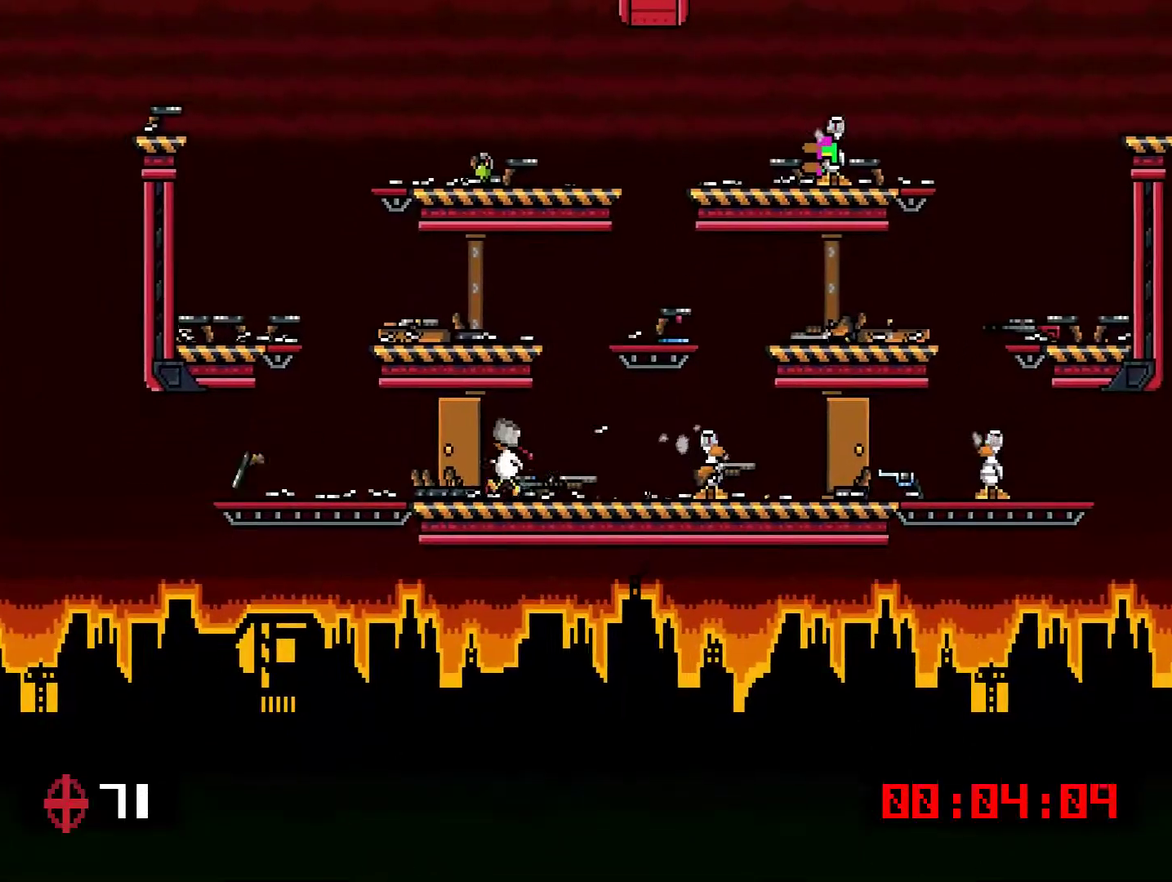
{"buttons": ["DPAD_LEFT"], "right_stick": "center", "events": [[116, "CROSS", "down"], [217, "CROSS", "up"], [300, "CROSS", "down"], [400, "CROSS", "up"]]}
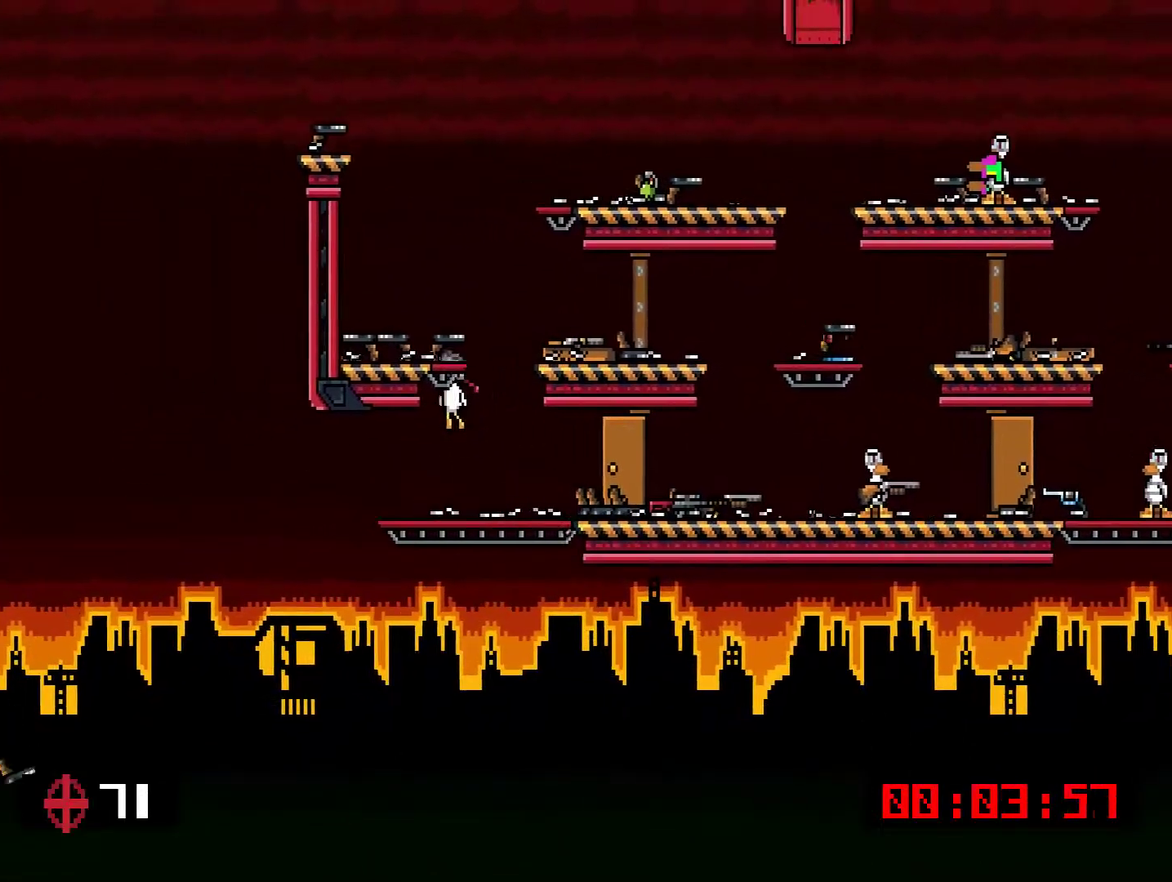
{"buttons": ["DPAD_LEFT"], "right_stick": "center", "events": [[434, "CROSS", "down"], [501, "CROSS", "up"]]}